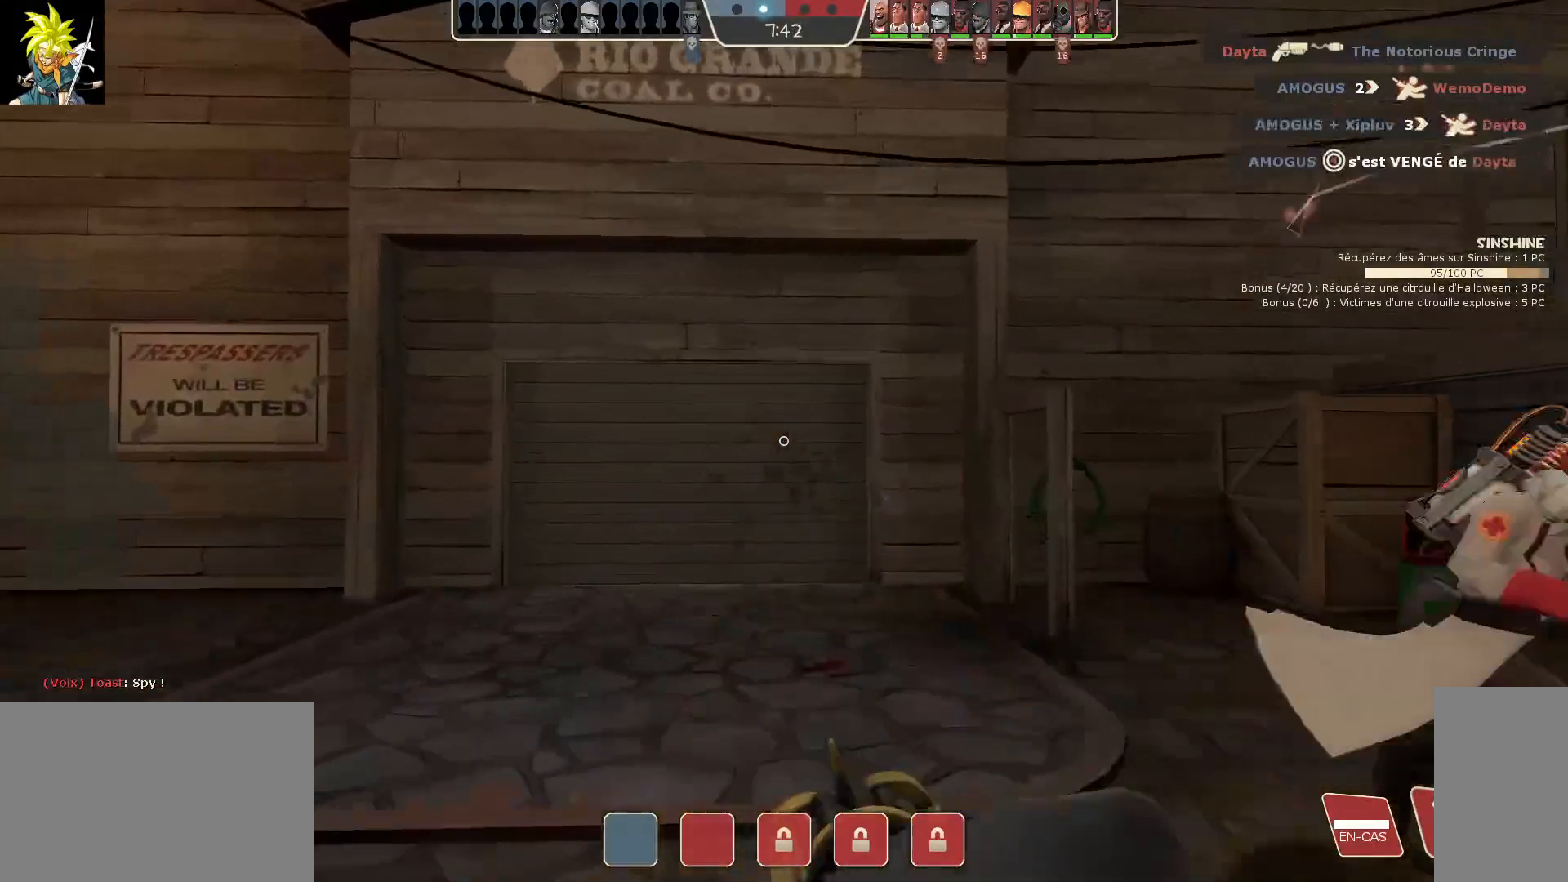
Gameplay with keyboard and mouse; each line is a JSON object with the keys and mouse buttons held at the frame after it. "events" lists presses ("down") and releases ("up") of "a", "ctrl", "d", "e", "f", "q", "r", "s", "shift", "space", "tab", "z", "mouse_left", "mouse_wheel", "mouse_right", "mouse_mb4" and "mouse_mb5" between this image and that frame as [ms after this image, input, new state], when the widget could be followed in between. "mouse_left", "mouse_wheel", "mouse_right", "mouse_mb4", "mouse_mb5" = the "left", "wheel", "right", "mb4", "mb5" buttons of the "mouse" list. No other keys are recorded. "wheel" means that the mouse wheel is clicked or scrolled. Mouse movement is not recorded.
{"keys": [], "mouse": [], "events": []}
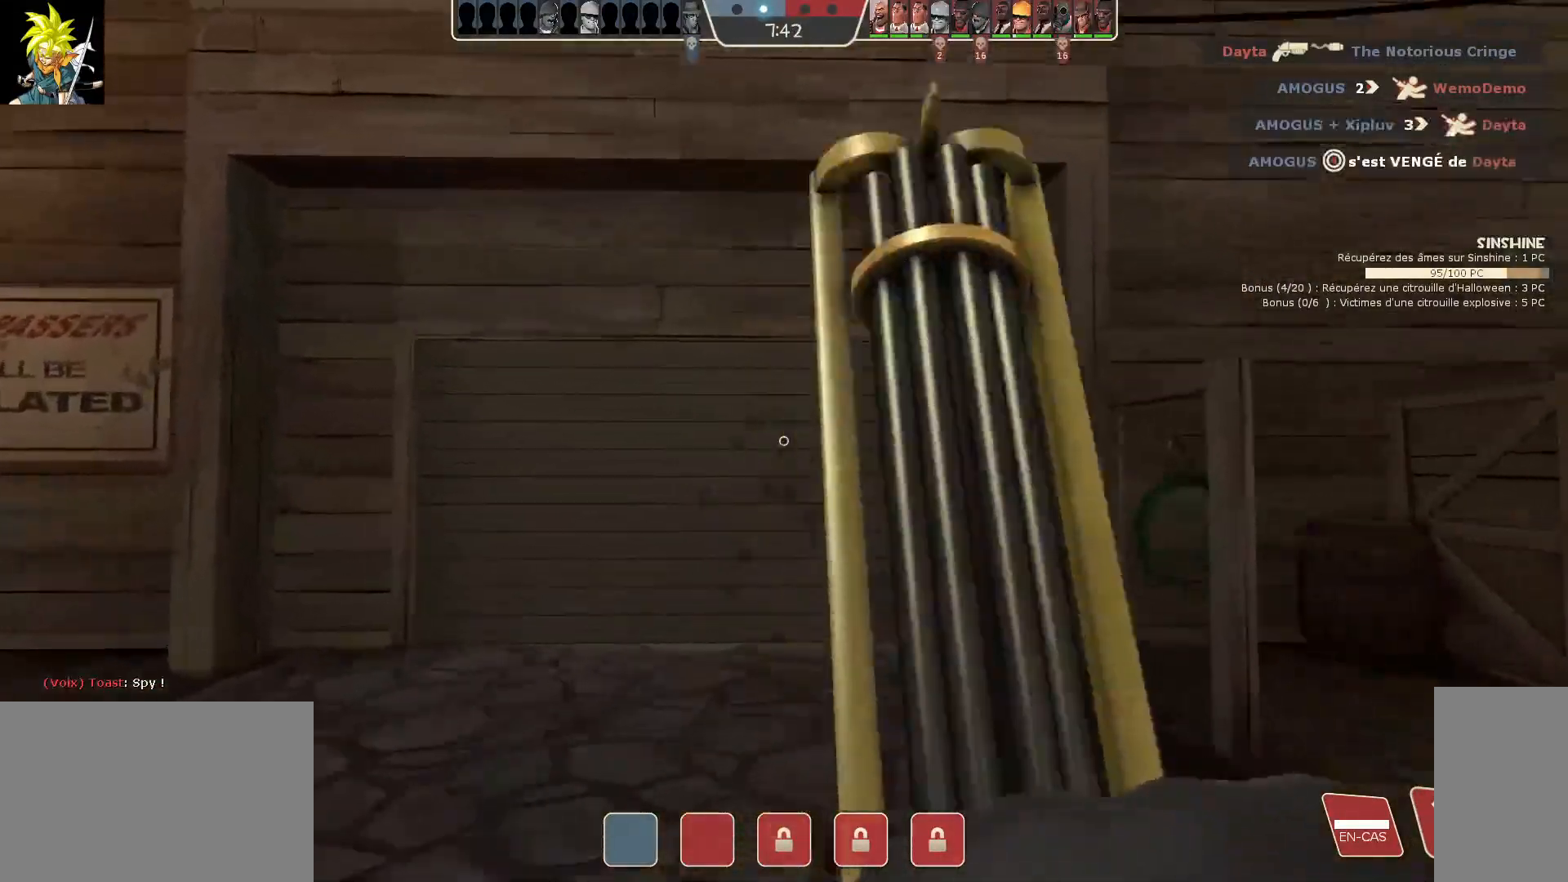
{"keys": [], "mouse": [], "events": [[17, "e", "down"], [167, "e", "up"]]}
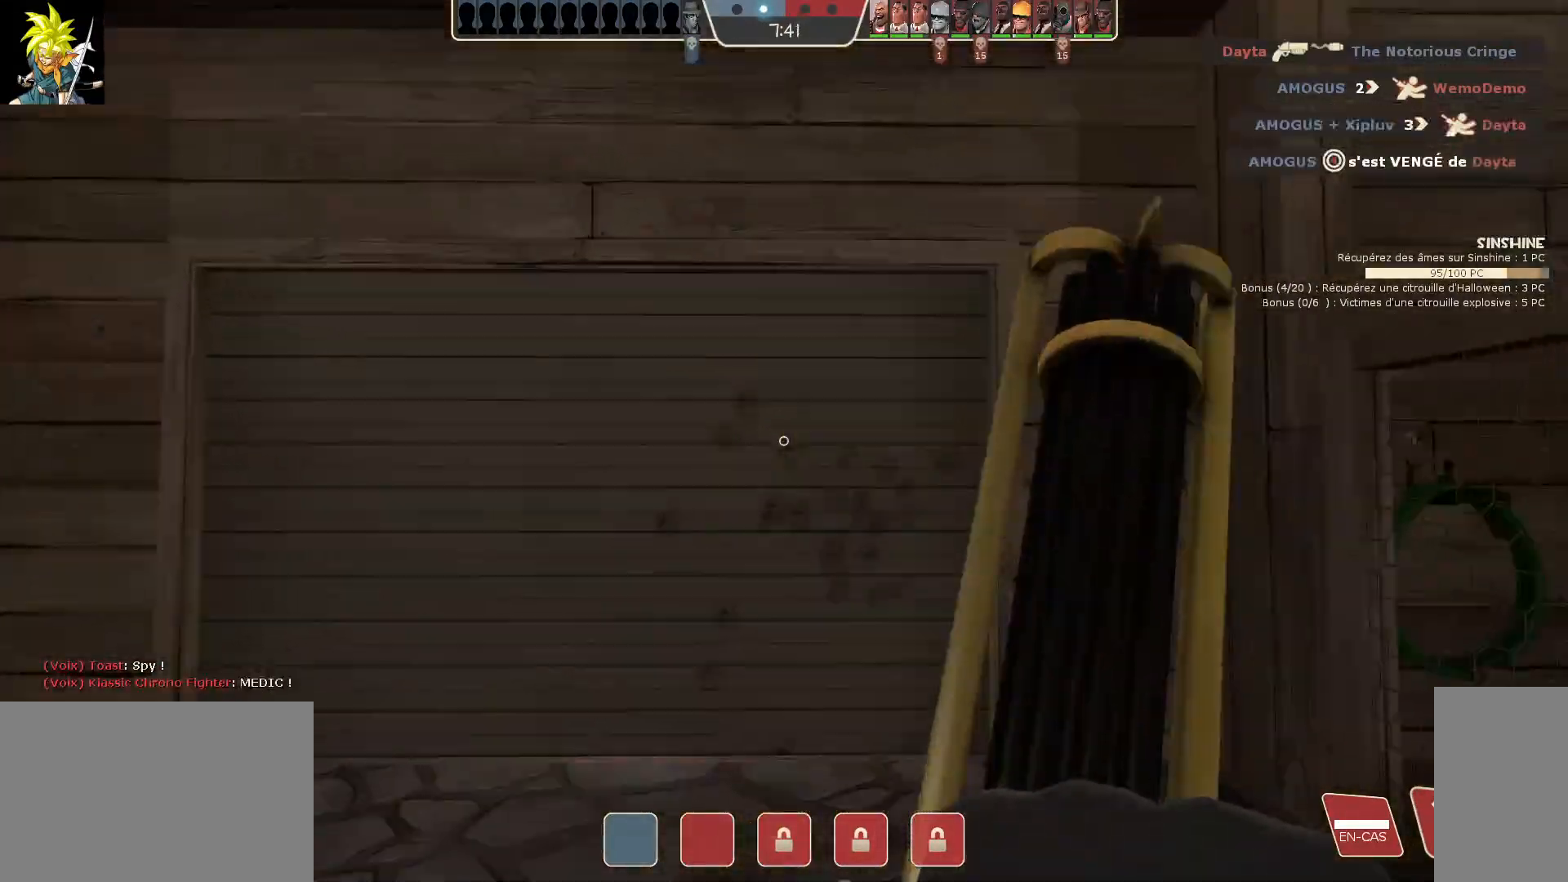
{"keys": ["a"], "mouse": [], "events": [[400, "a", "down"]]}
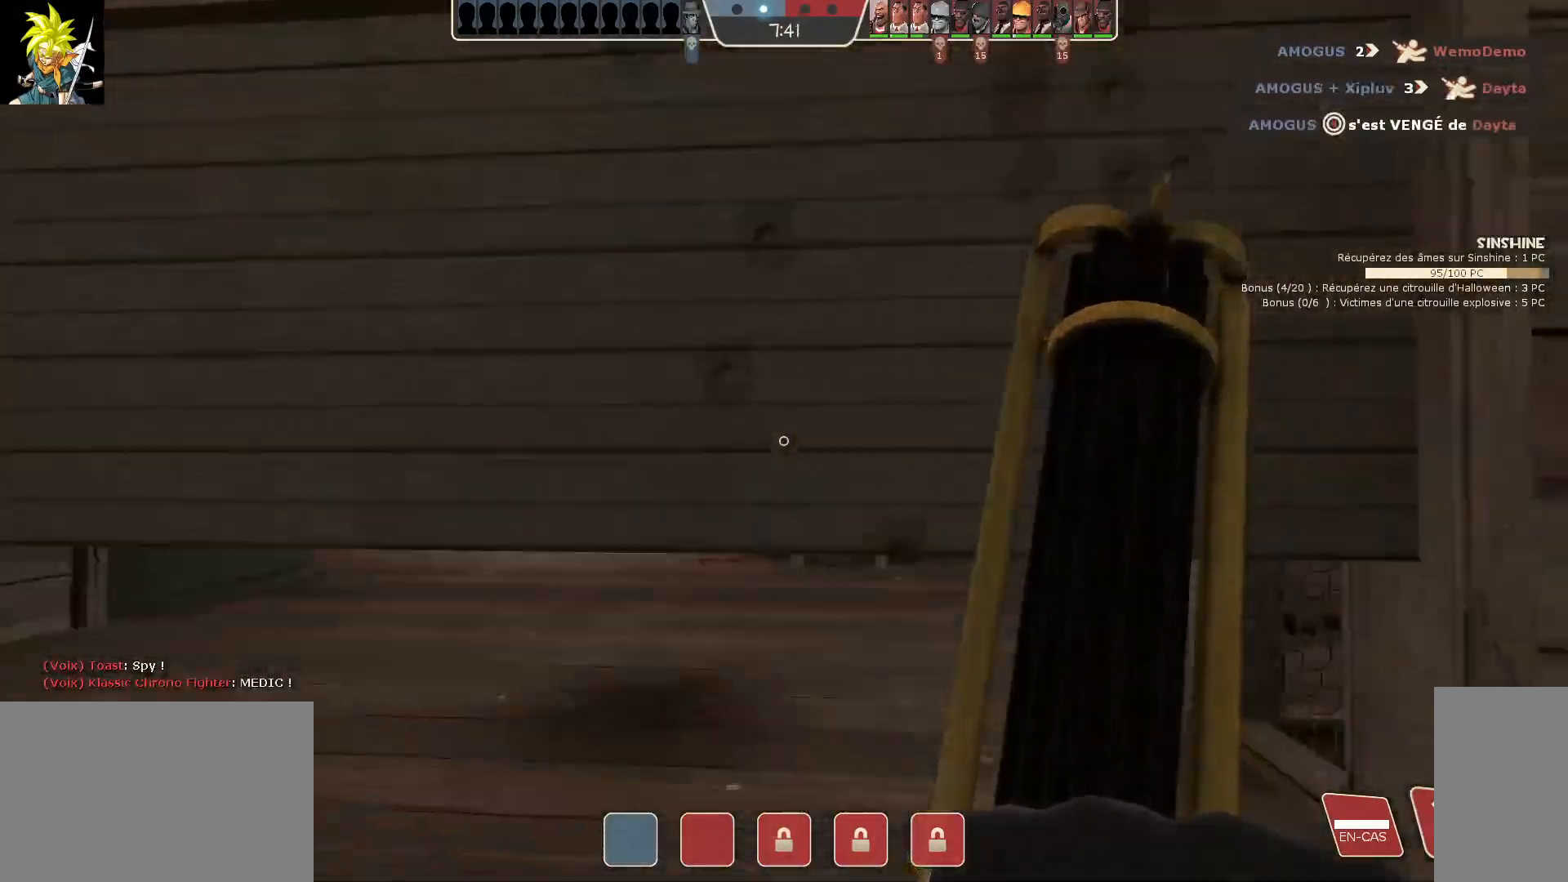
{"keys": ["a"], "mouse": ["right"], "events": [[17, "mouse_right", "down"]]}
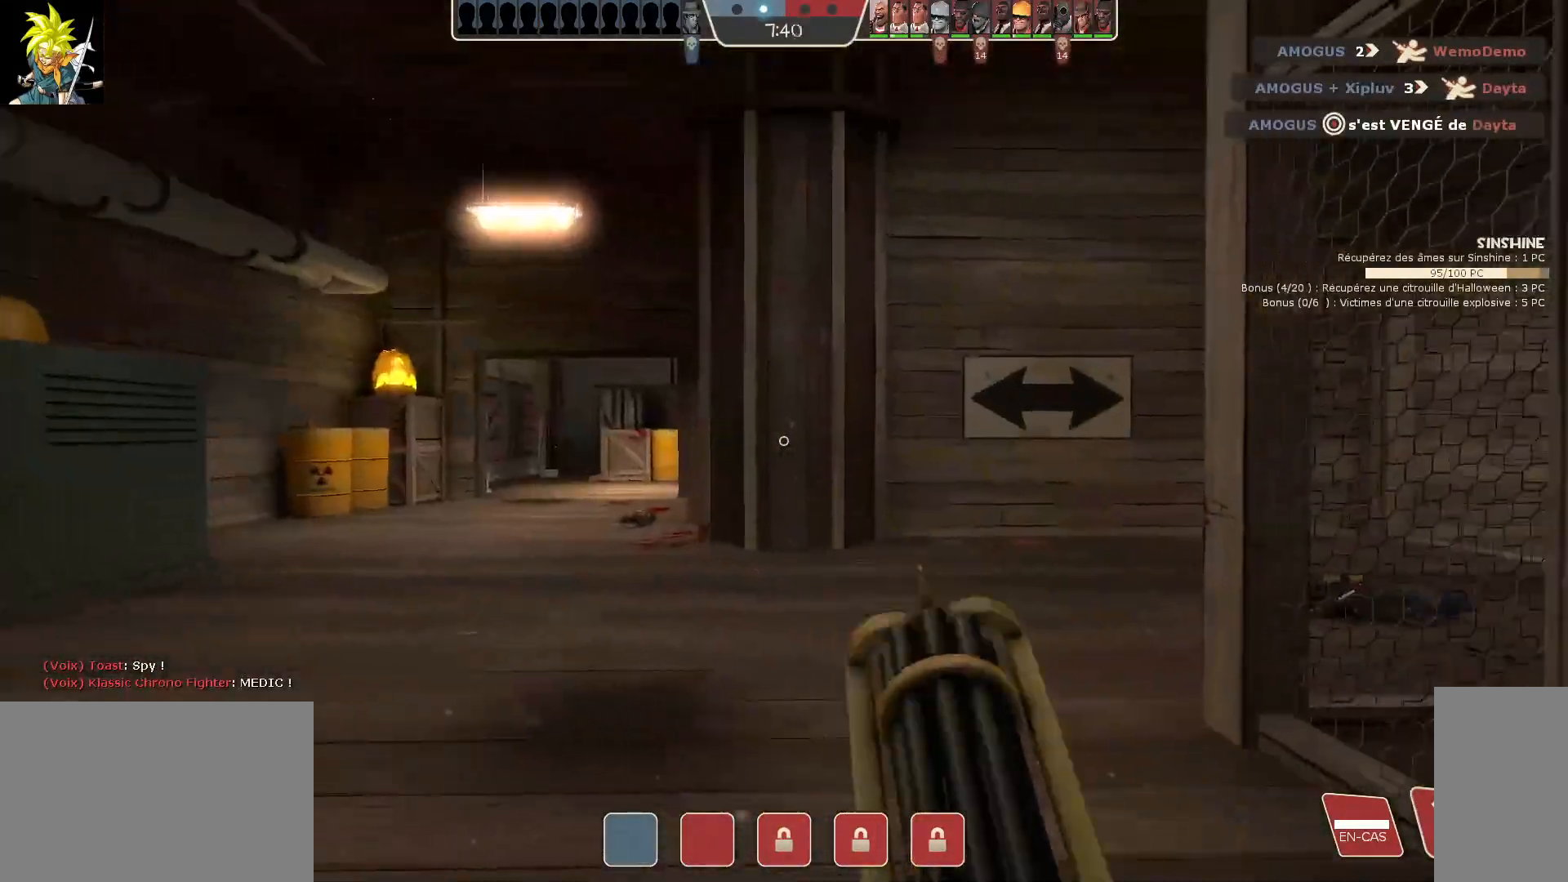
{"keys": ["a"], "mouse": ["left"], "events": [[383, "mouse_left", "down"], [500, "mouse_right", "up"]]}
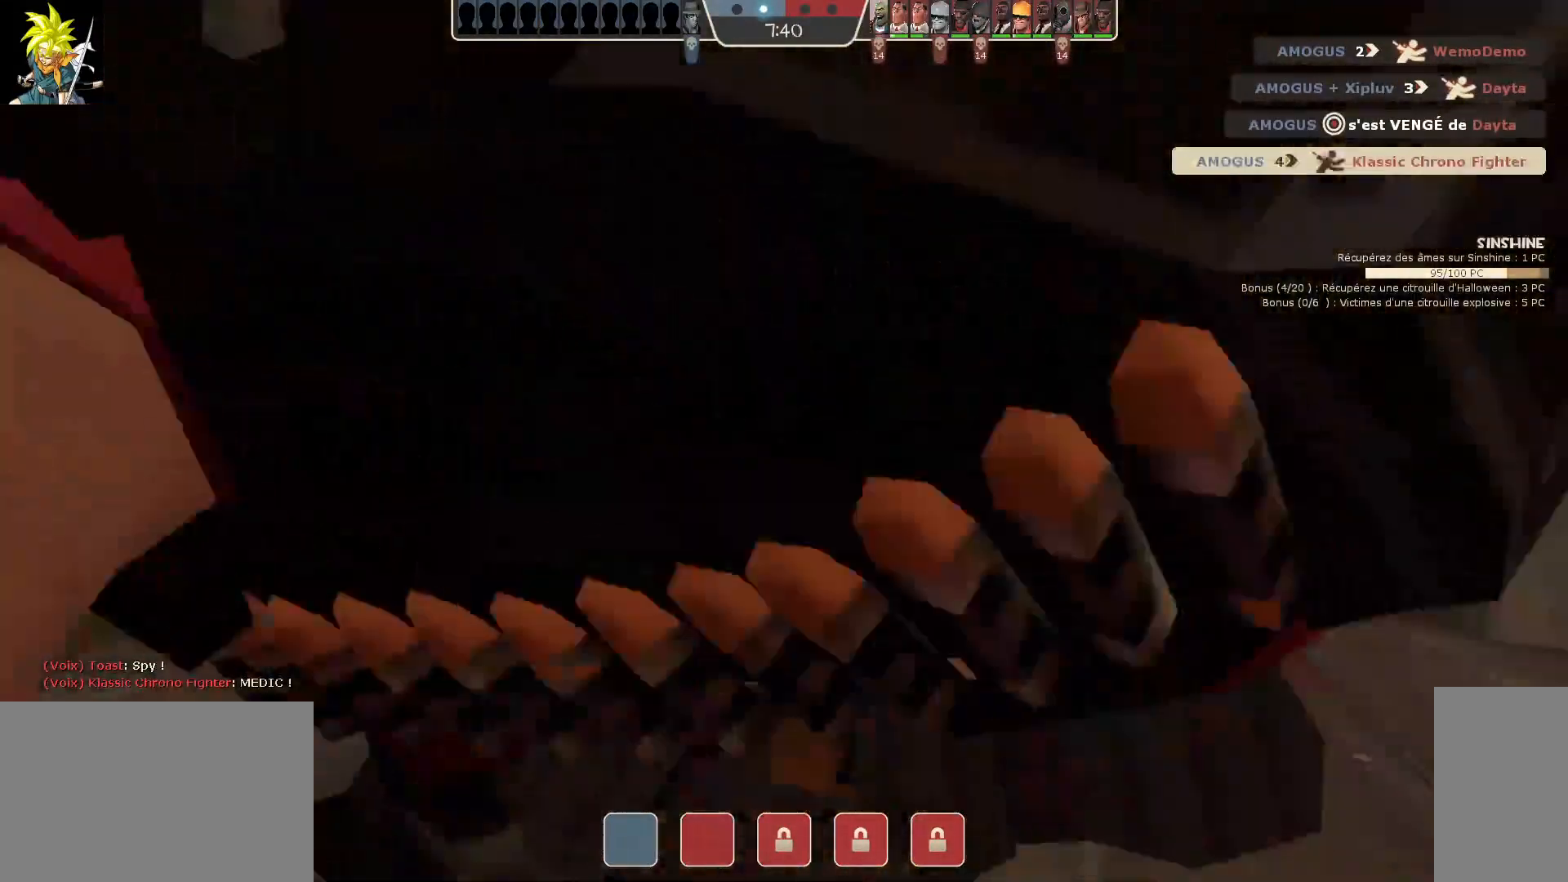
{"keys": [], "mouse": [], "events": [[117, "mouse_left", "up"], [167, "a", "up"]]}
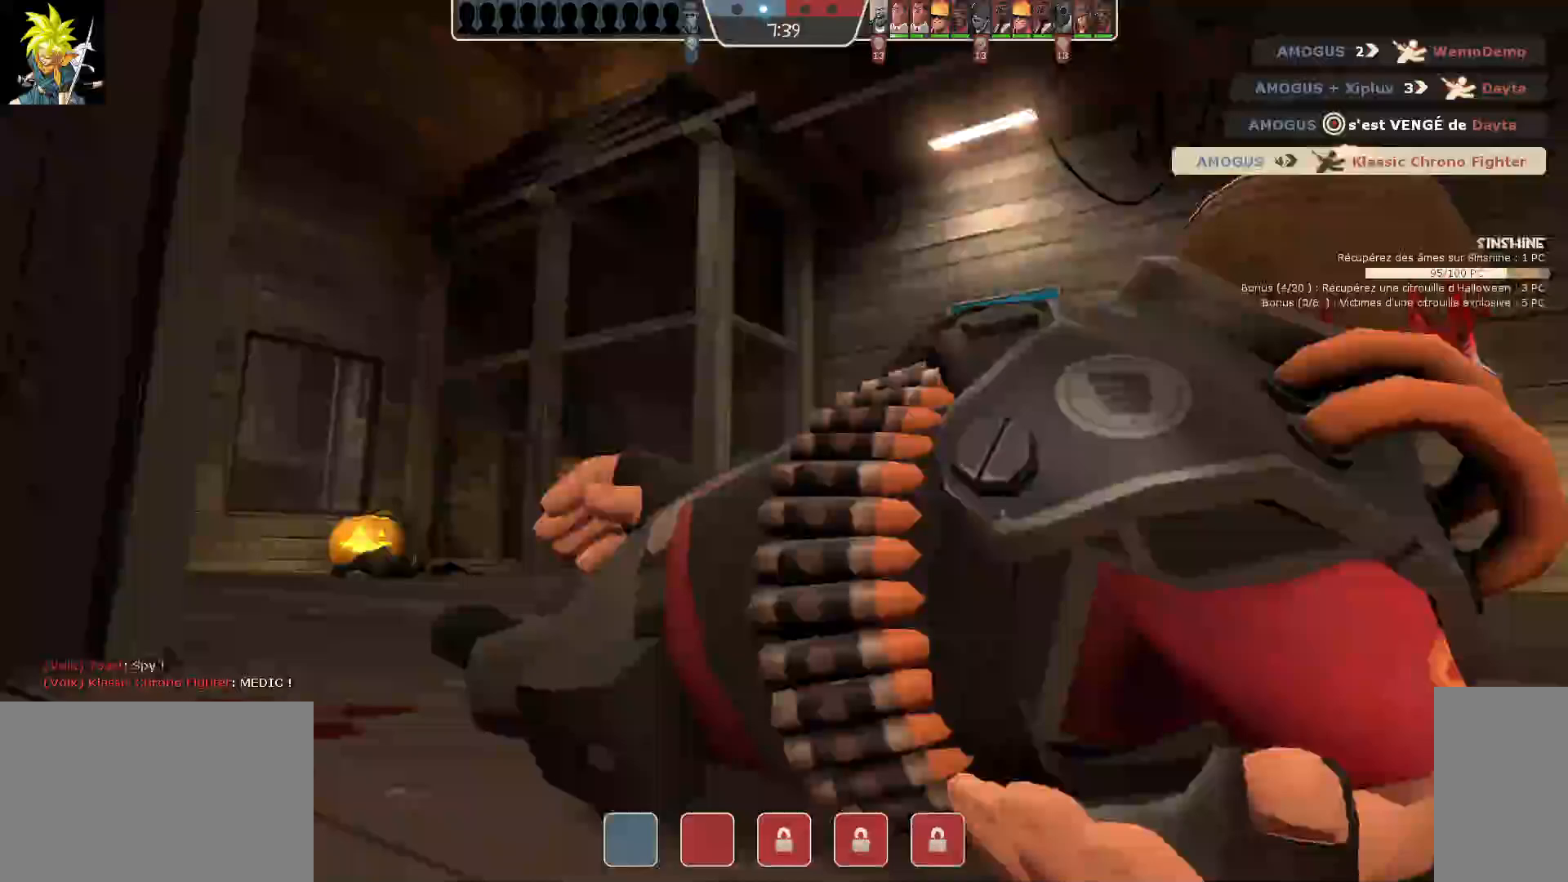
{"keys": [], "mouse": [], "events": [[233, "mouse_left", "down"], [467, "mouse_left", "up"]]}